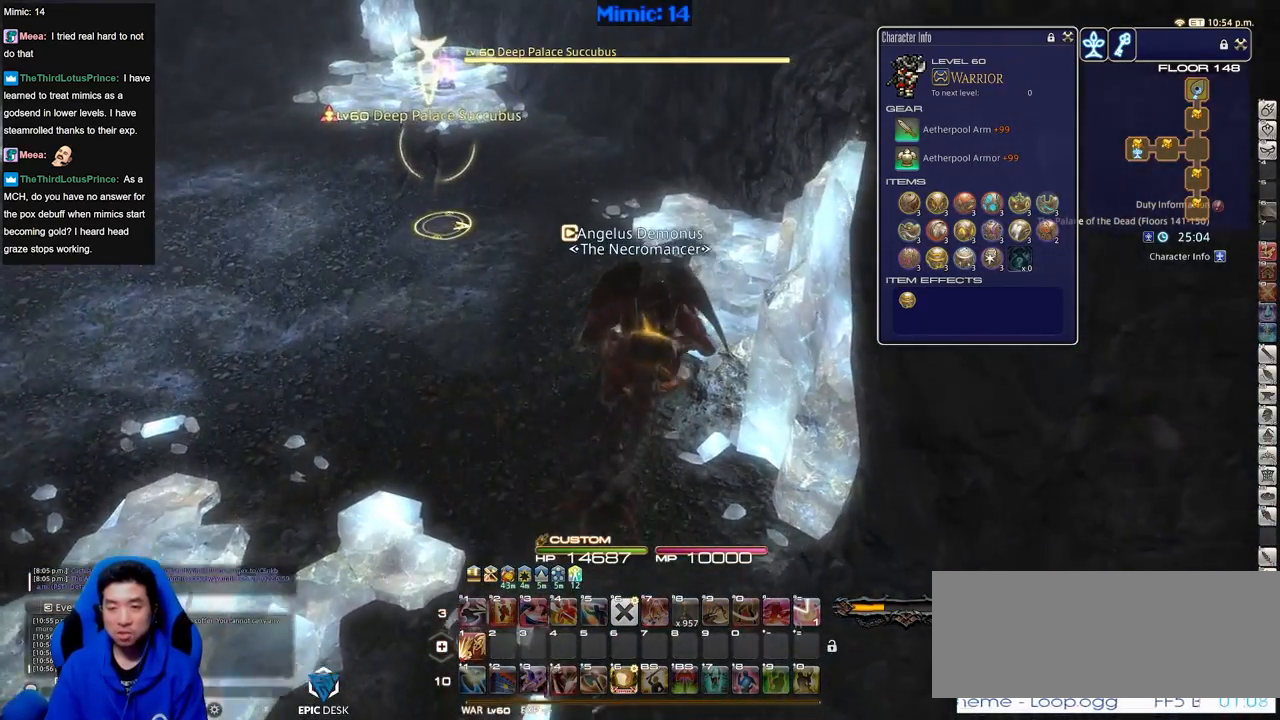
Gameplay with keyboard; each line is a JSON object with the keys held at the frame after it. "events" lists presses ("down") and releases ("up") of ".", "/", "0", "1", "2", "3", "4", "5", "6", "7", "8", "9", "a", "alt_l", "alt_r", "b", "backslash", "backspace", "c", "caps_lock", "comma", "ctrl_l", "ctrl_r", "d", "down", "e", "equals", "escape", "f", "f1", "f10", "f11", "f12", "f2", "f3", "f4", "f5", "f6", "f7", "f8", "f9", "g", "h", "i", "j", "k", "l", "lbracket", "left", "m", "minus", "n", "o", "p", "q", "quote", "r", "rbracket", "return", "right", "s", "semicolon", "shift_l", "shift_r", "space", "super", "t", "tab", "tilde", "u", "up", "v", "w", "x", "y" and "z" between this image and that frame as [ms after this image, input, new state], when the widget could be followed in between. No other keys are recorded. Mouse input is not recorded.
{"keys": ["w"], "events": [[50, "return", "up"]]}
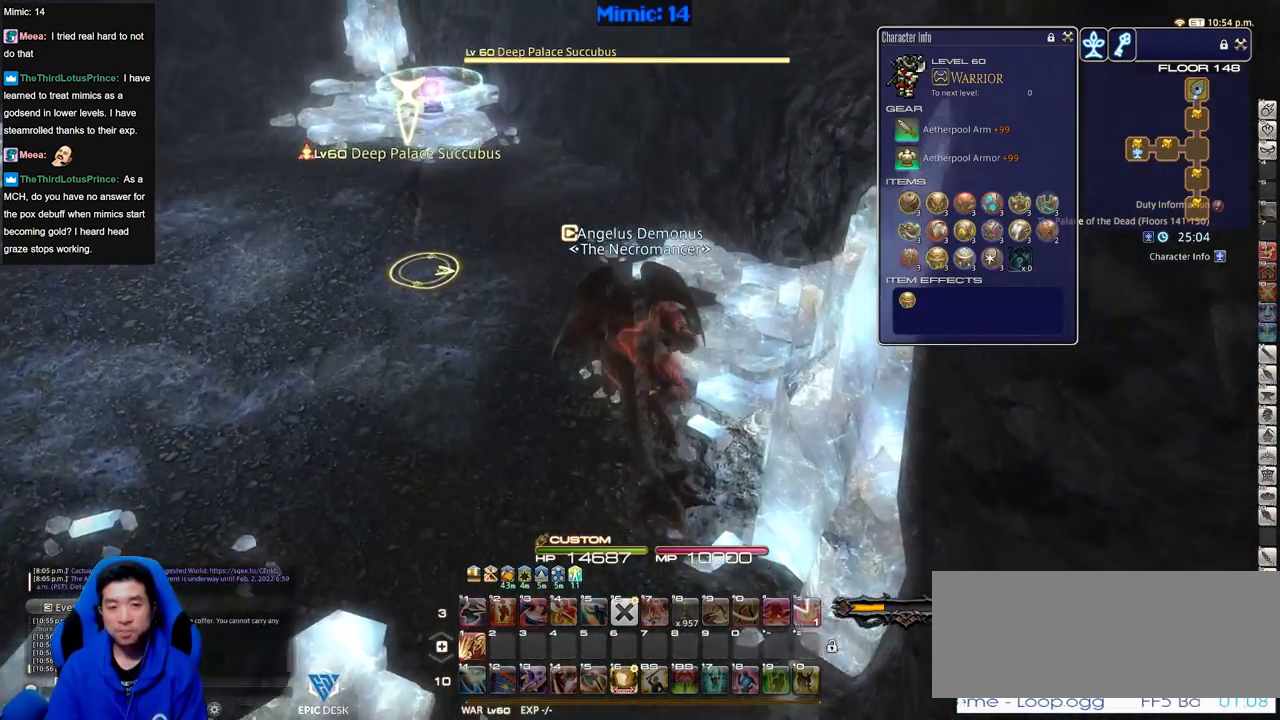
{"keys": ["p", "w"], "events": [[34, "return", "down"], [167, "p", "down"], [167, "return", "up"], [351, "p", "up"], [401, "p", "down"]]}
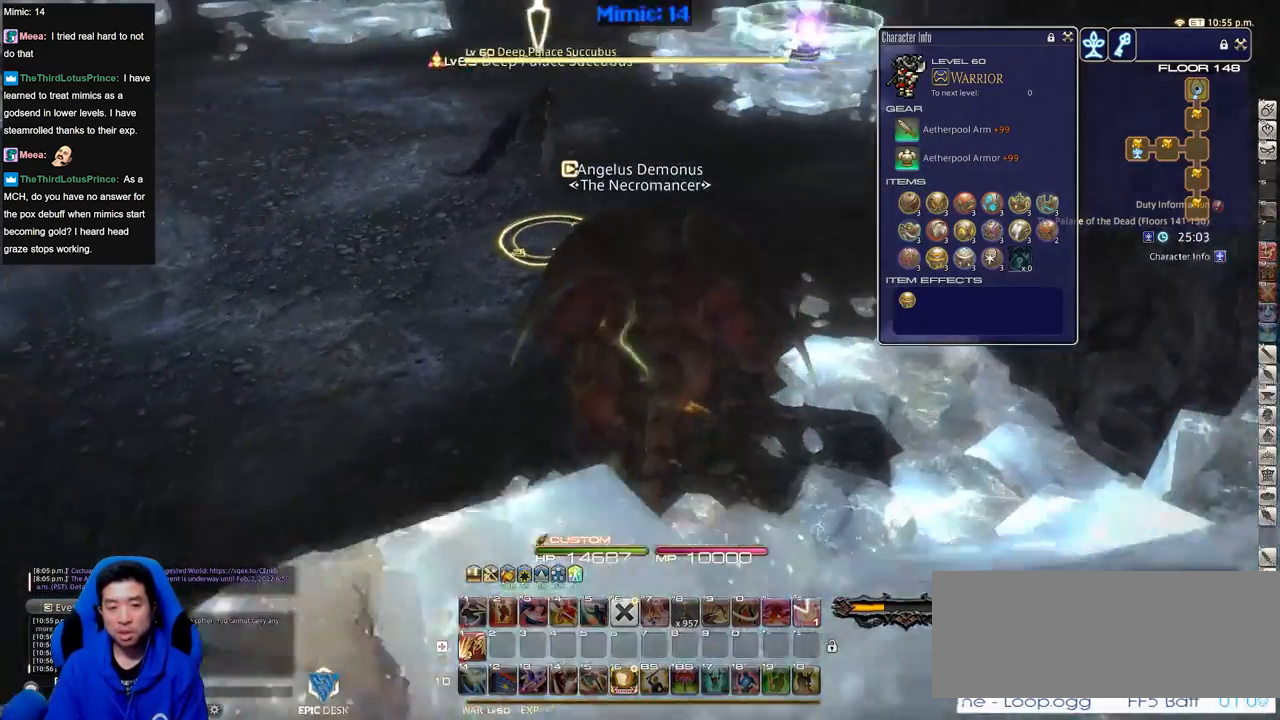
{"keys": ["1", "p"], "events": [[50, "p", "up"], [83, "p", "down"], [417, "1", "down"], [467, "w", "up"]]}
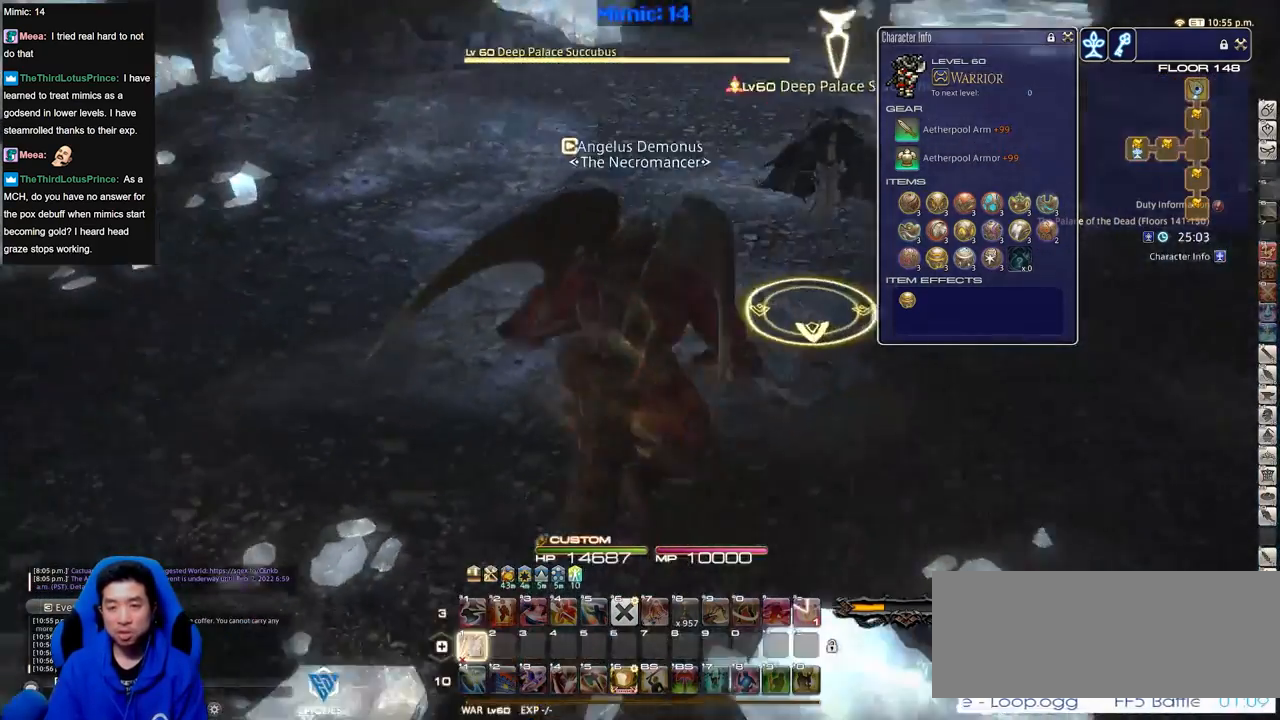
{"keys": ["d"], "events": [[50, "p", "up"], [100, "s", "down"], [150, "p", "down"], [200, "p", "up"], [284, "1", "up"], [284, "p", "down"], [334, "p", "up"], [334, "s", "up"], [384, "d", "down"]]}
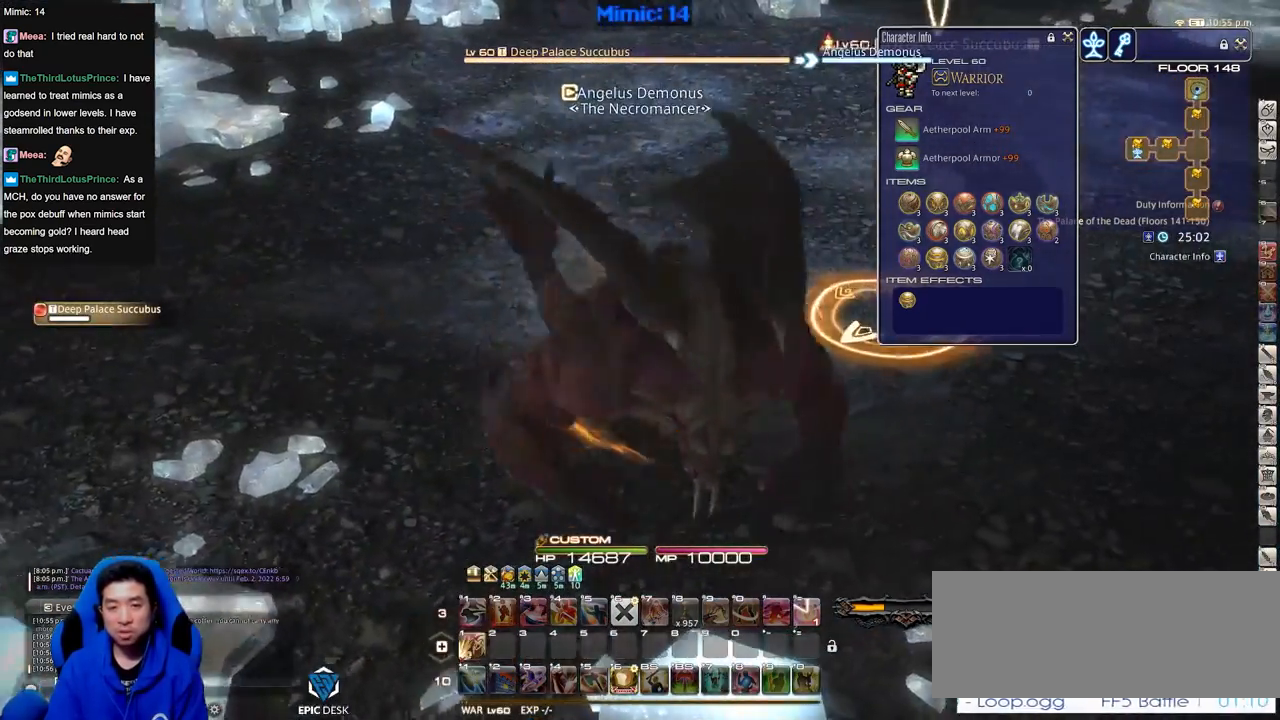
{"keys": ["p", "w"], "events": [[33, "w", "down"], [66, "1", "down"], [116, "1", "up"], [167, "1", "down"], [167, "d", "up"], [267, "1", "up"], [267, "w", "up"], [317, "1", "down"], [350, "p", "down"], [350, "w", "down"], [400, "1", "up"]]}
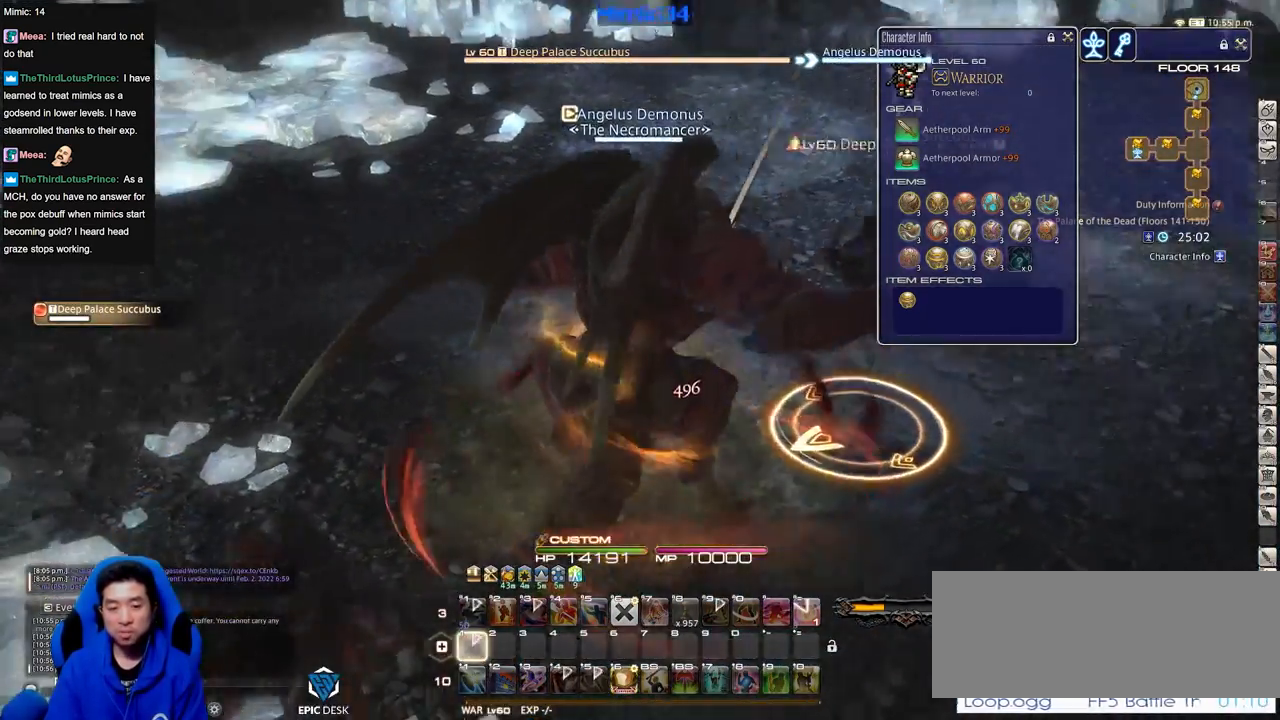
{"keys": ["a", "w"], "events": [[134, "a", "down"], [367, "p", "up"]]}
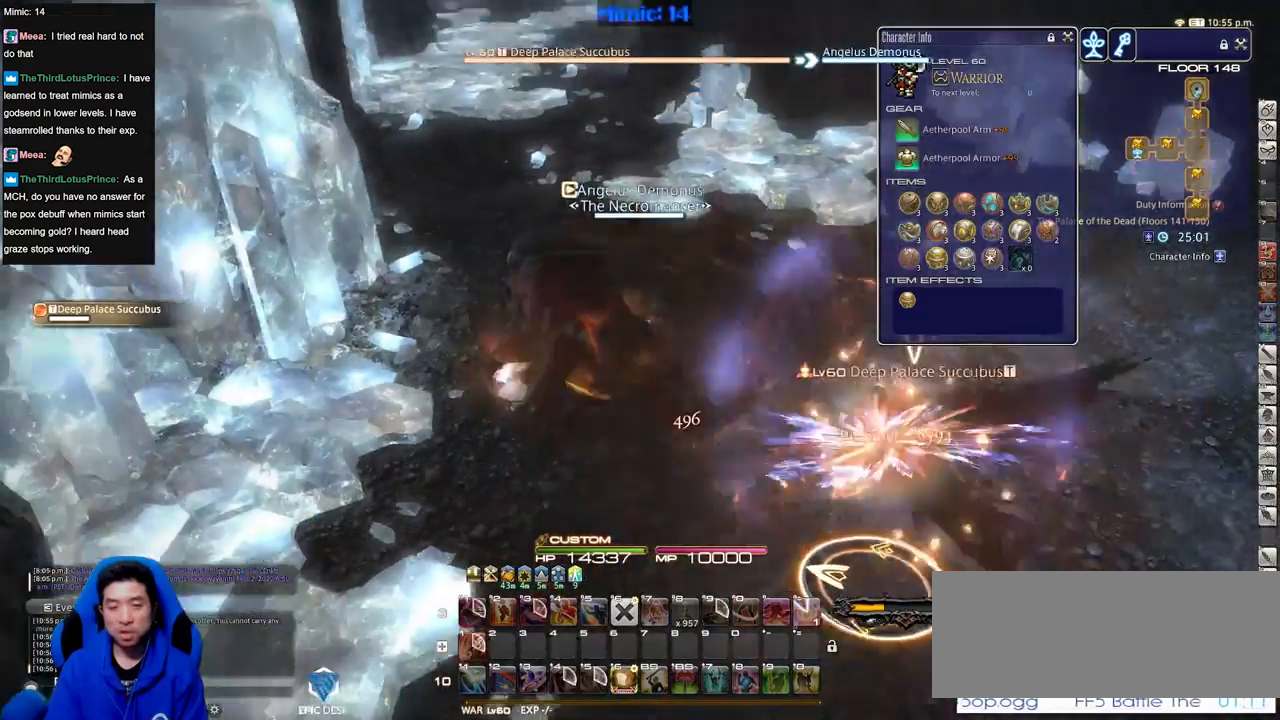
{"keys": ["p", "w"], "events": [[16, "minus", "down"], [66, "minus", "up"], [150, "a", "up"], [150, "p", "down"]]}
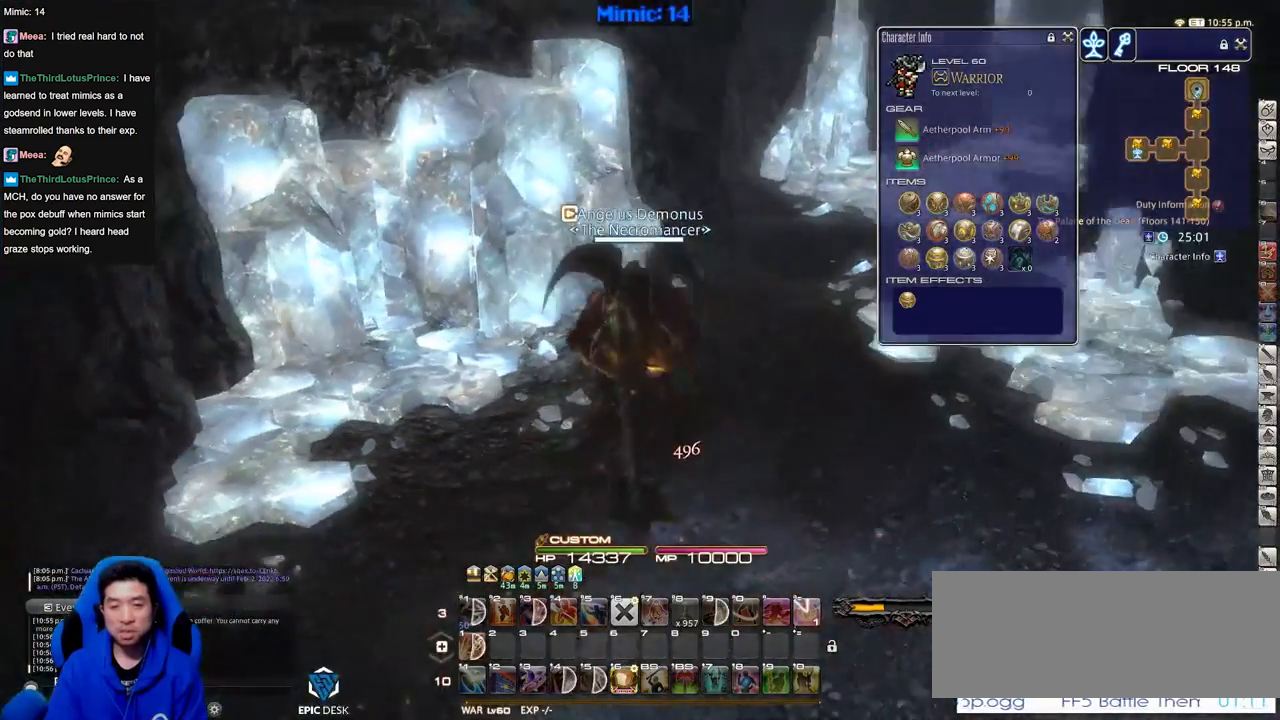
{"keys": ["w"], "events": [[67, "d", "down"], [67, "p", "up"], [167, "space", "down"], [267, "d", "up"], [267, "space", "up"]]}
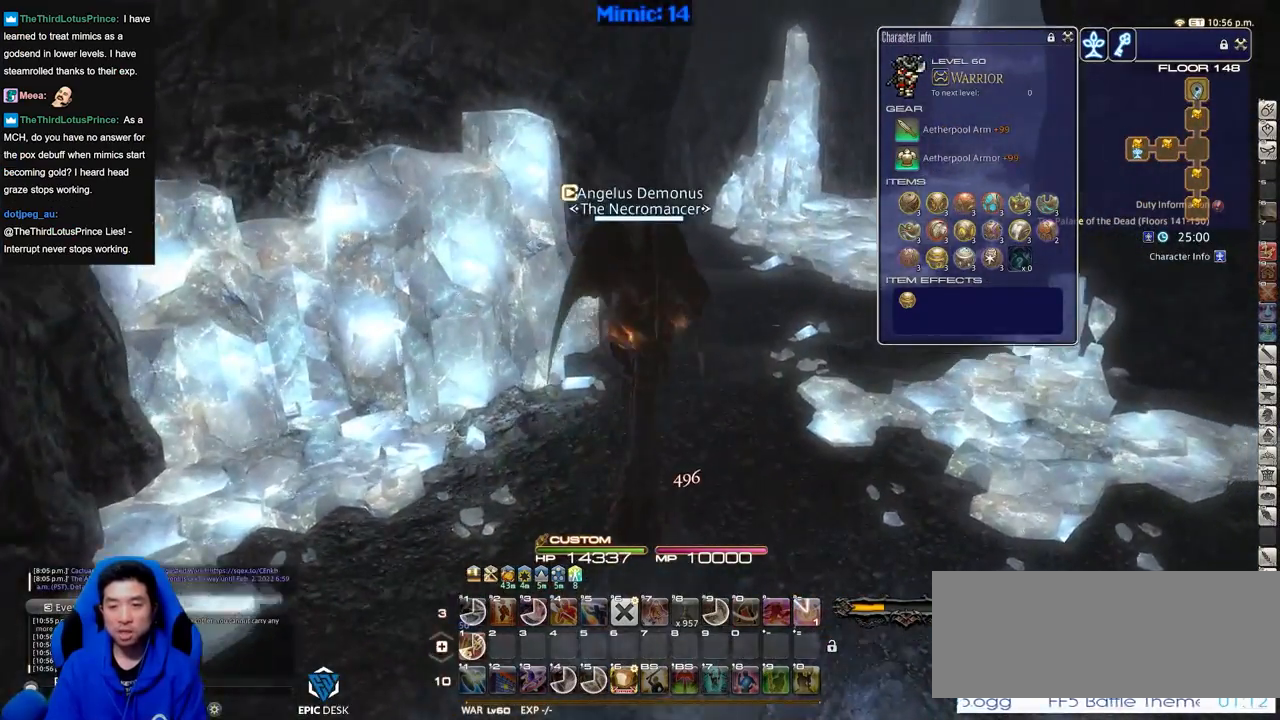
{"keys": ["w"], "events": [[83, "rbracket", "down"], [417, "rbracket", "up"]]}
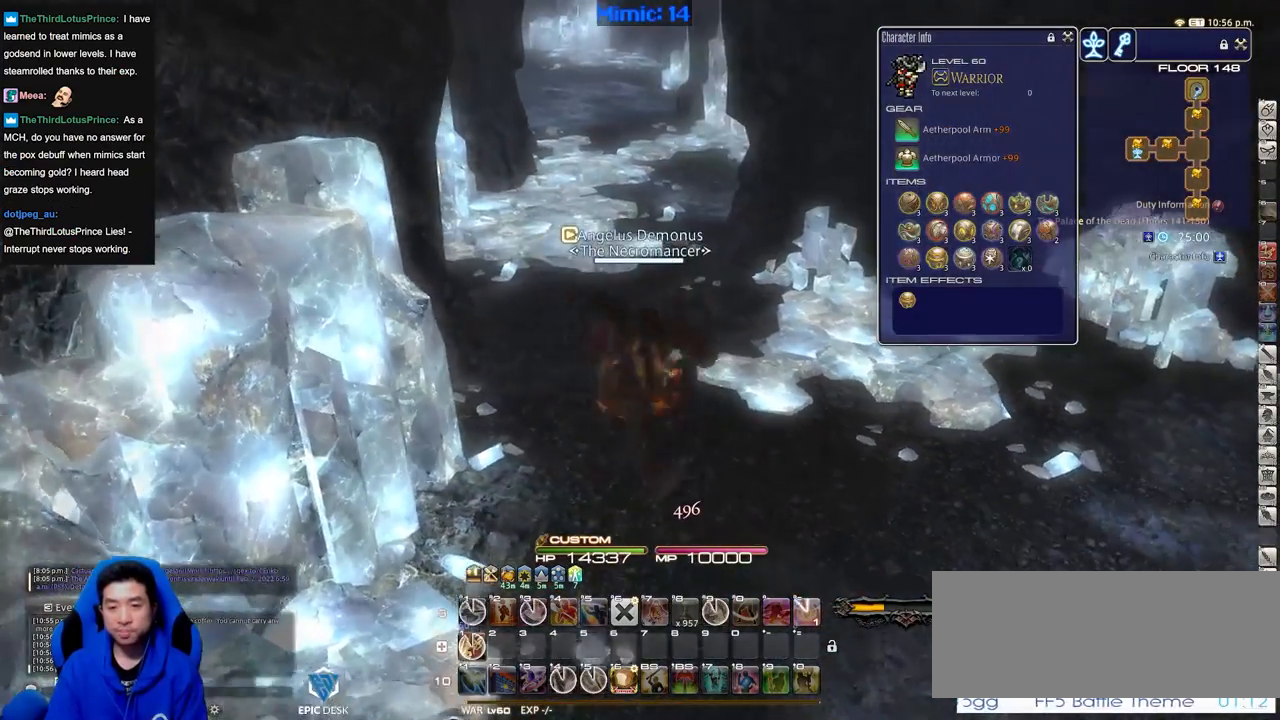
{"keys": ["w"], "events": []}
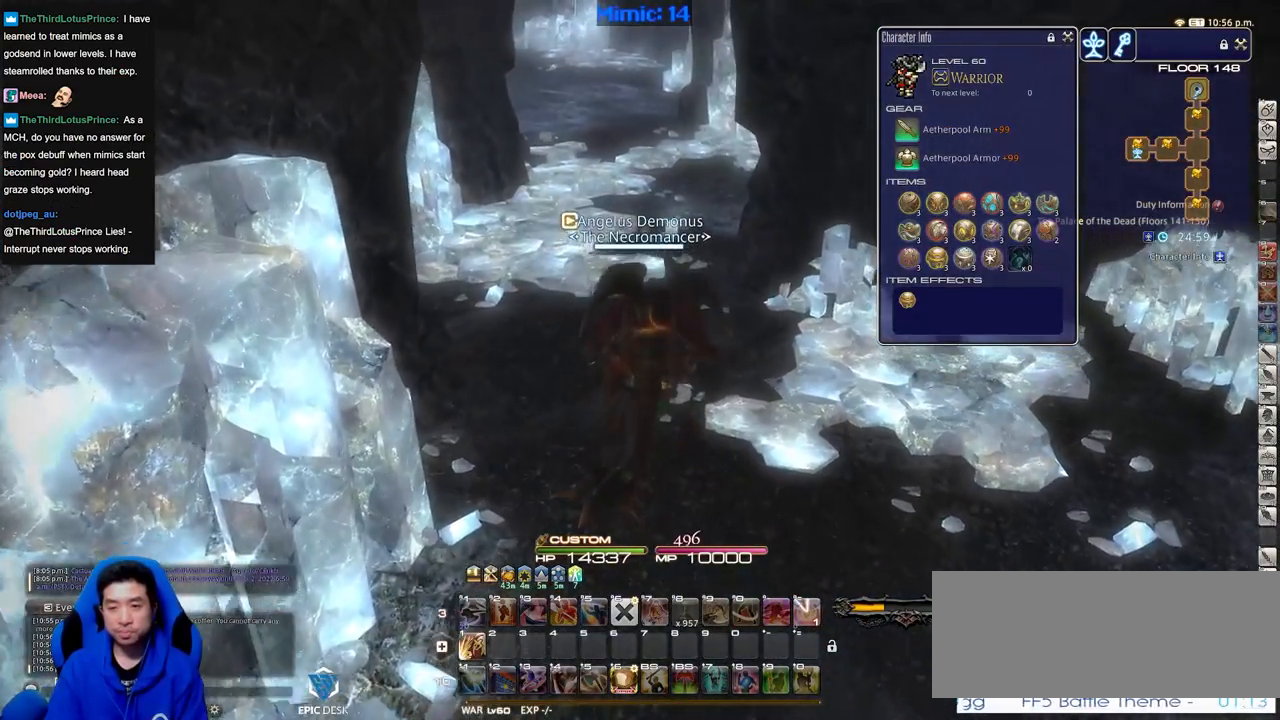
{"keys": ["w"], "events": []}
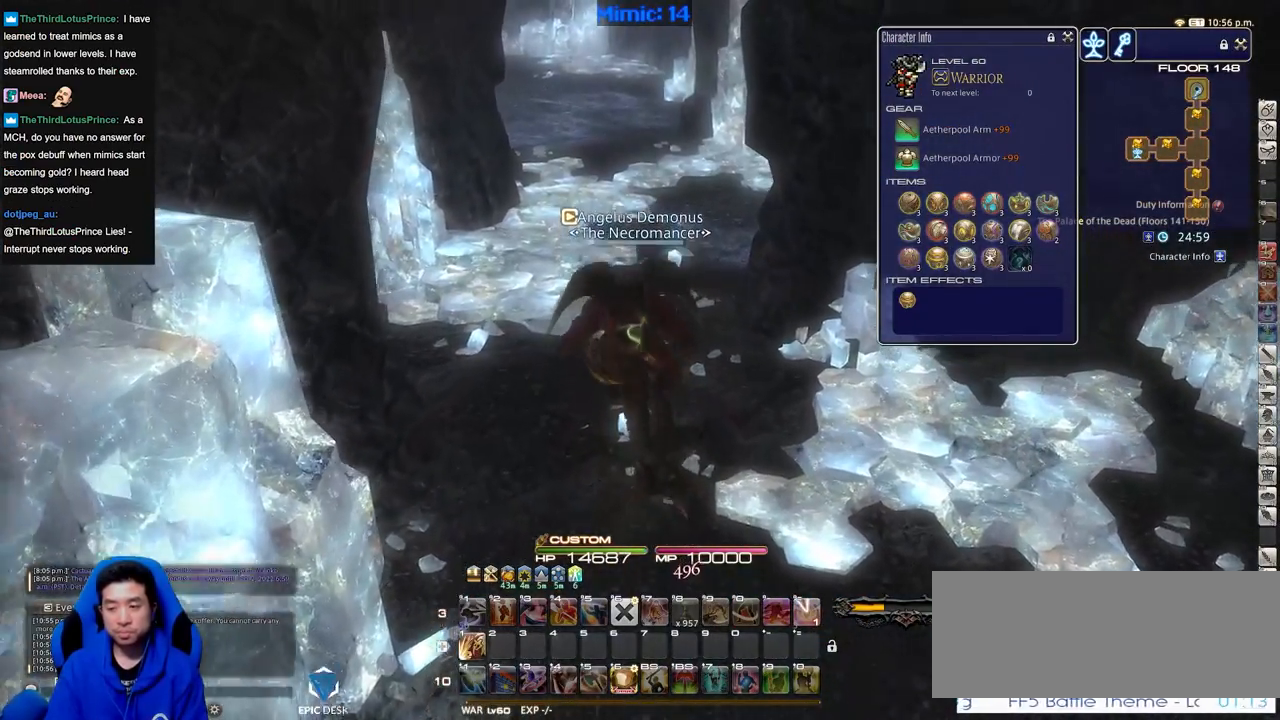
{"keys": ["w"], "events": []}
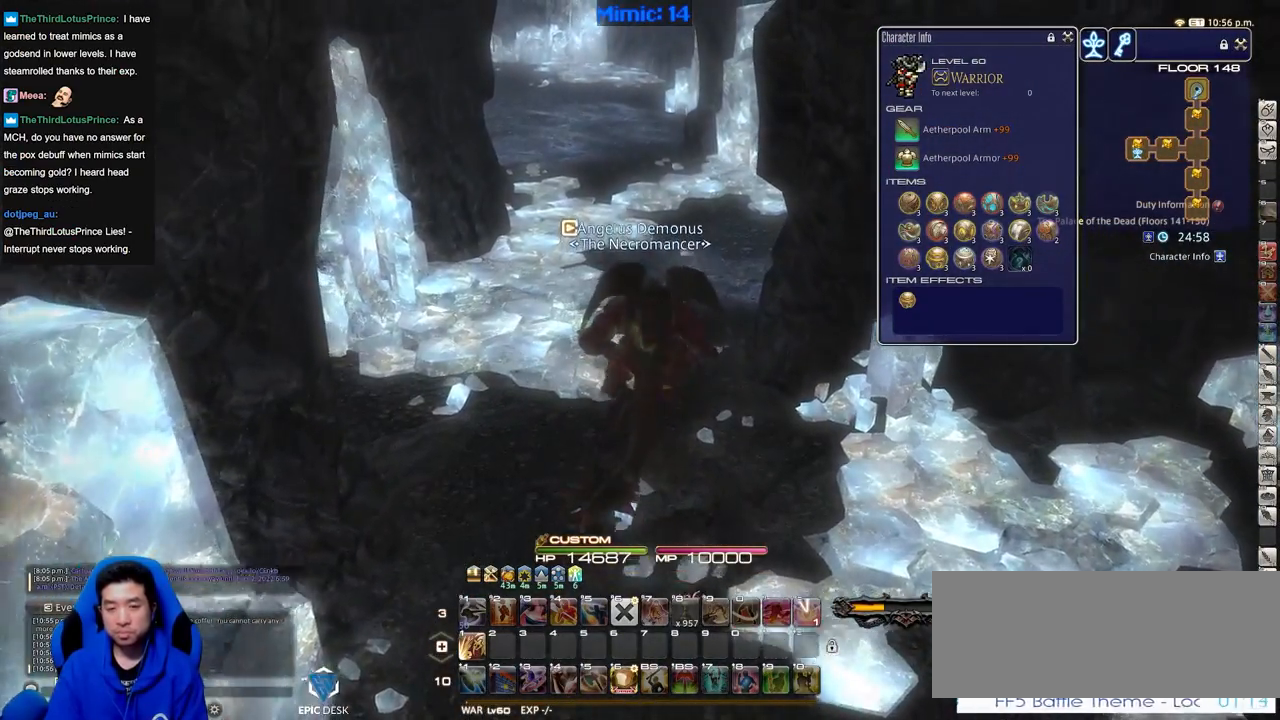
{"keys": ["w"], "events": []}
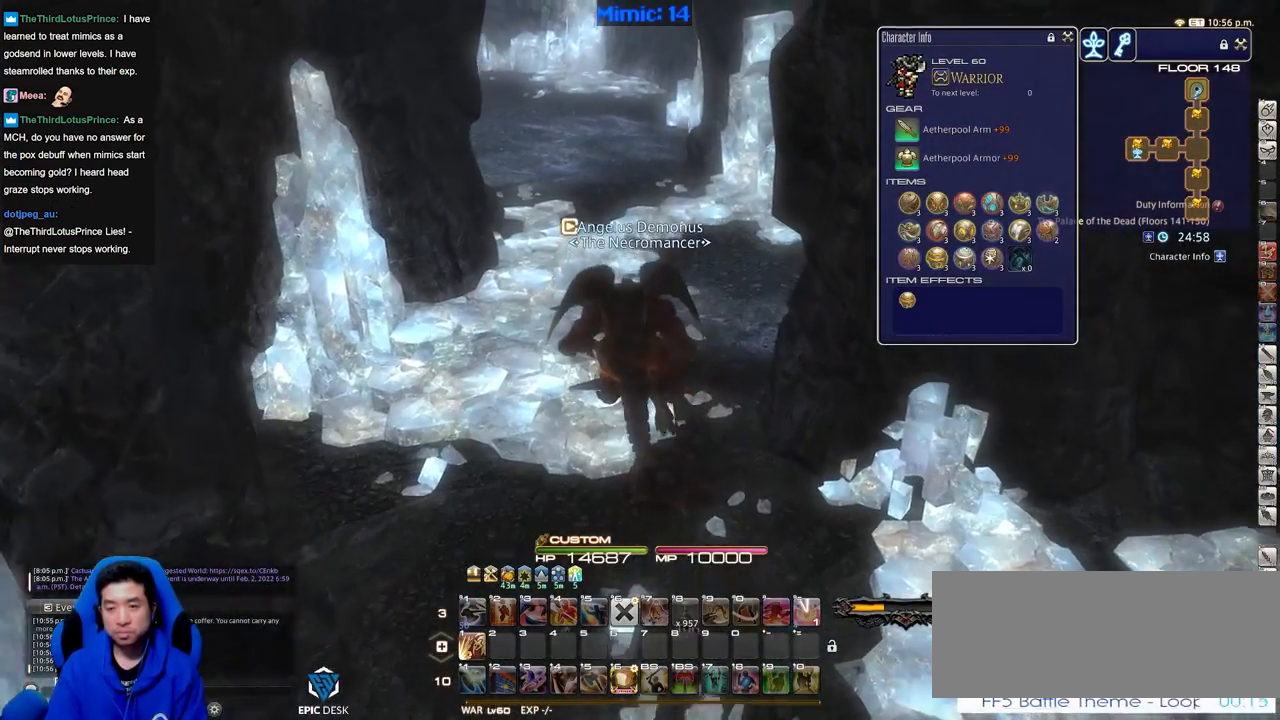
{"keys": ["w"], "events": []}
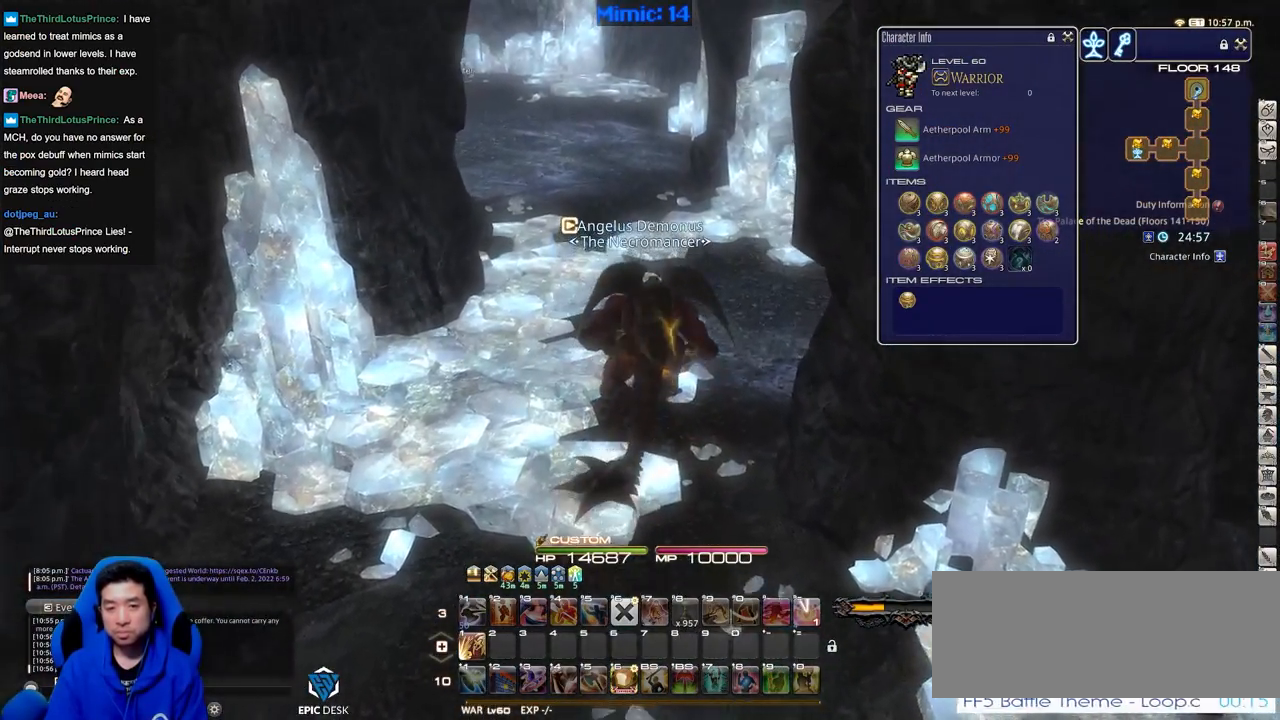
{"keys": ["w"], "events": []}
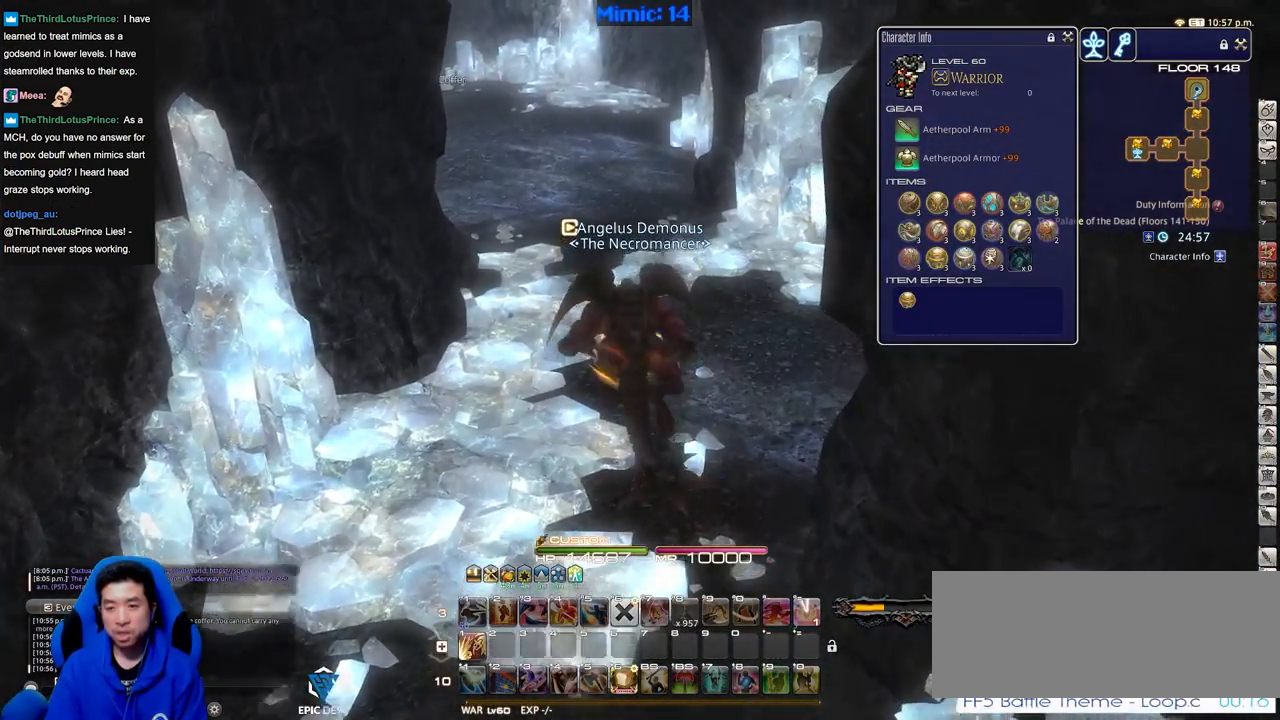
{"keys": ["w"], "events": []}
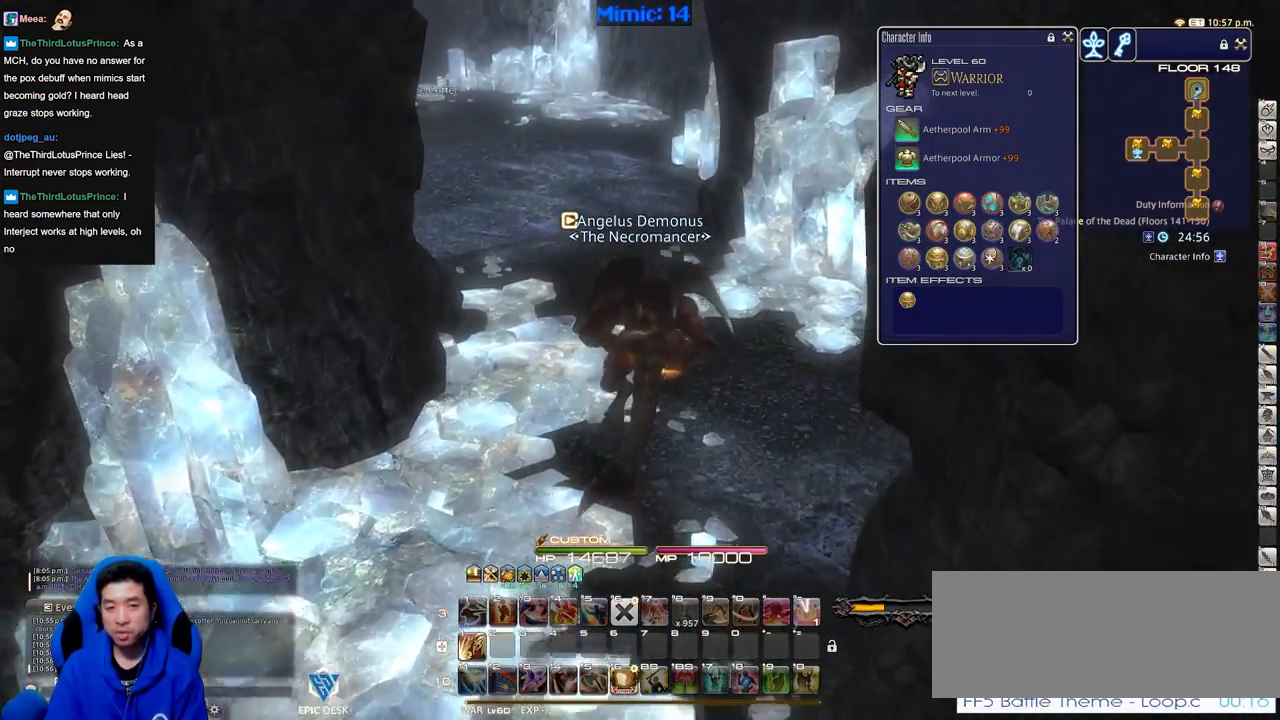
{"keys": ["d", "w"], "events": [[116, "p", "down"], [167, "d", "down"], [267, "p", "up"]]}
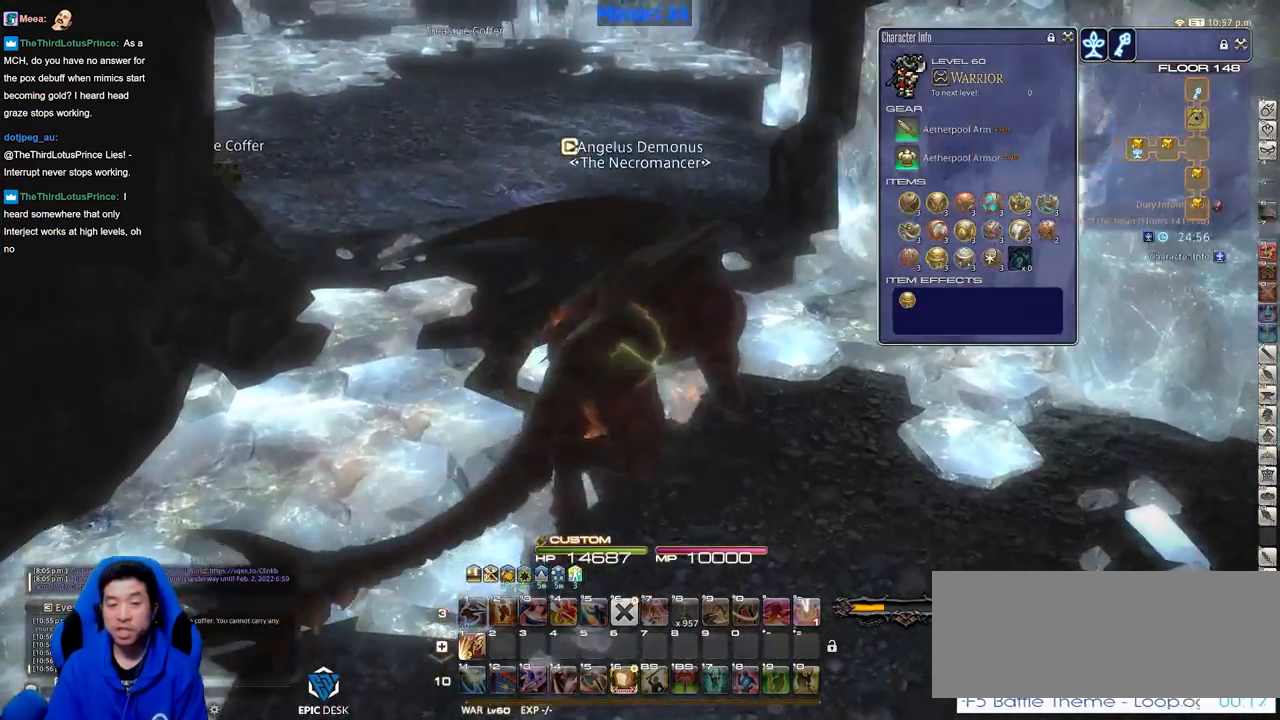
{"keys": ["w"], "events": [[184, "d", "up"]]}
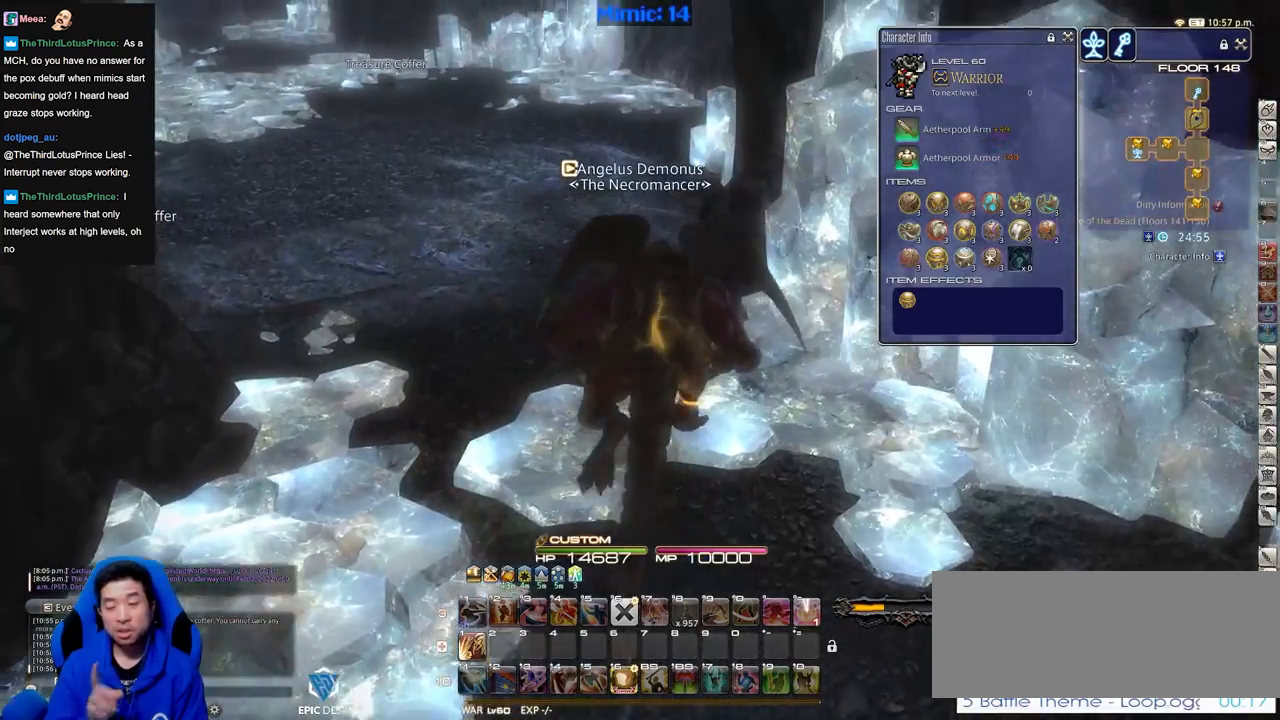
{"keys": ["w"], "events": []}
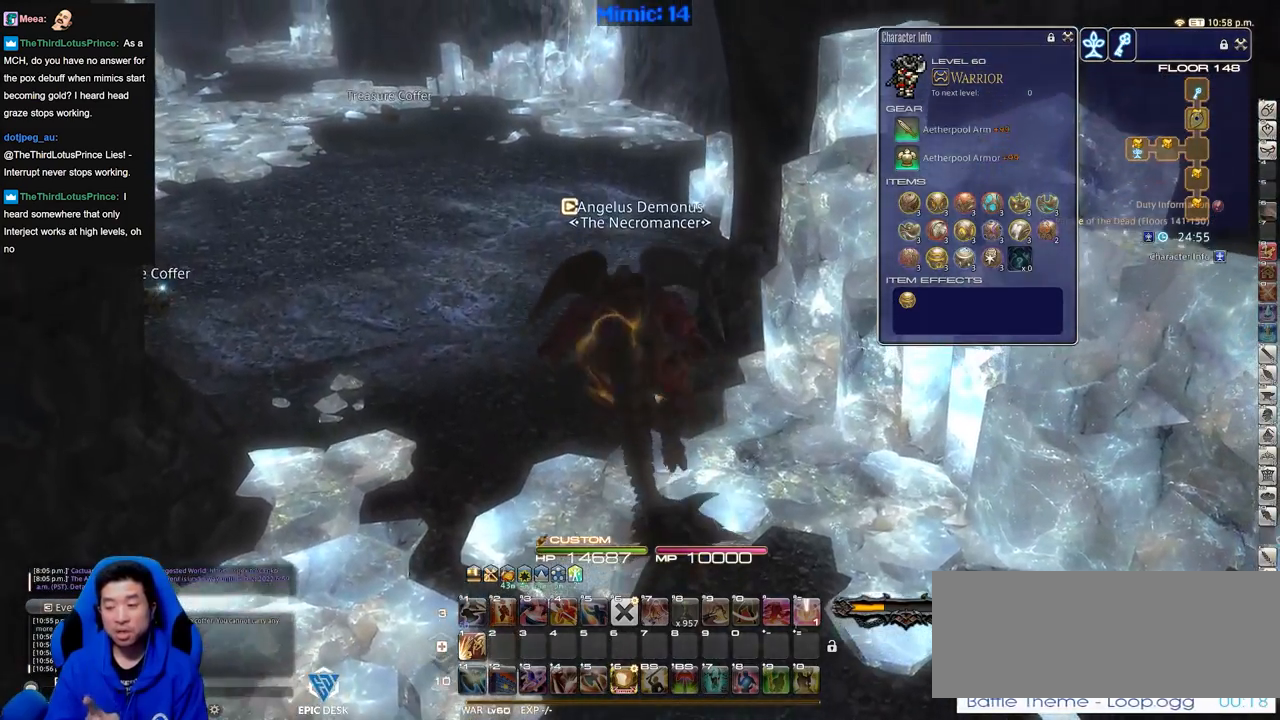
{"keys": ["w"], "events": []}
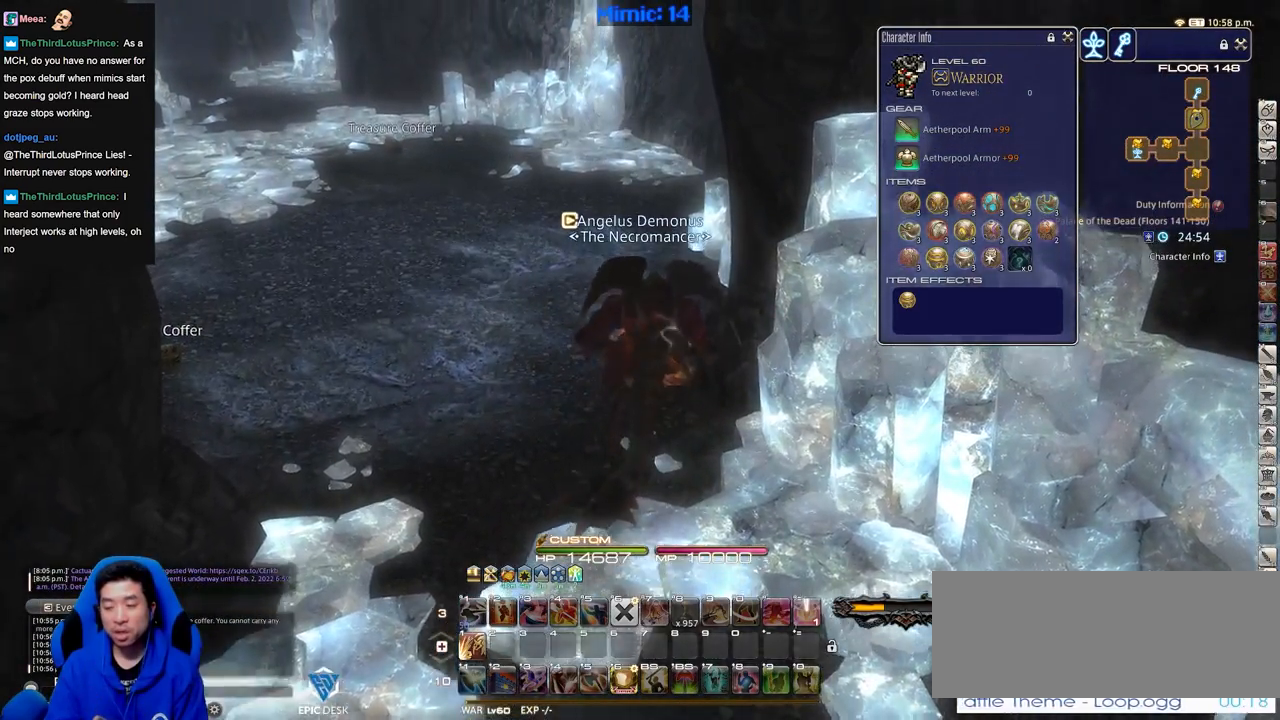
{"keys": ["w"], "events": []}
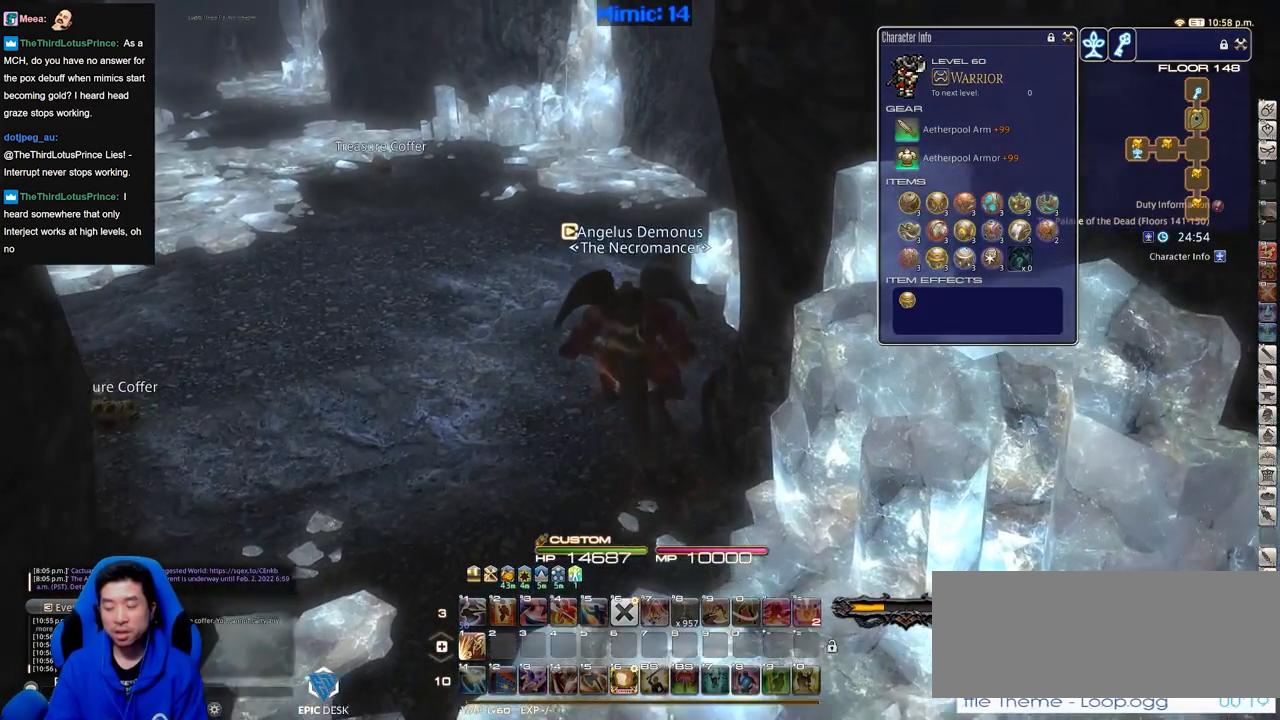
{"keys": ["w"], "events": []}
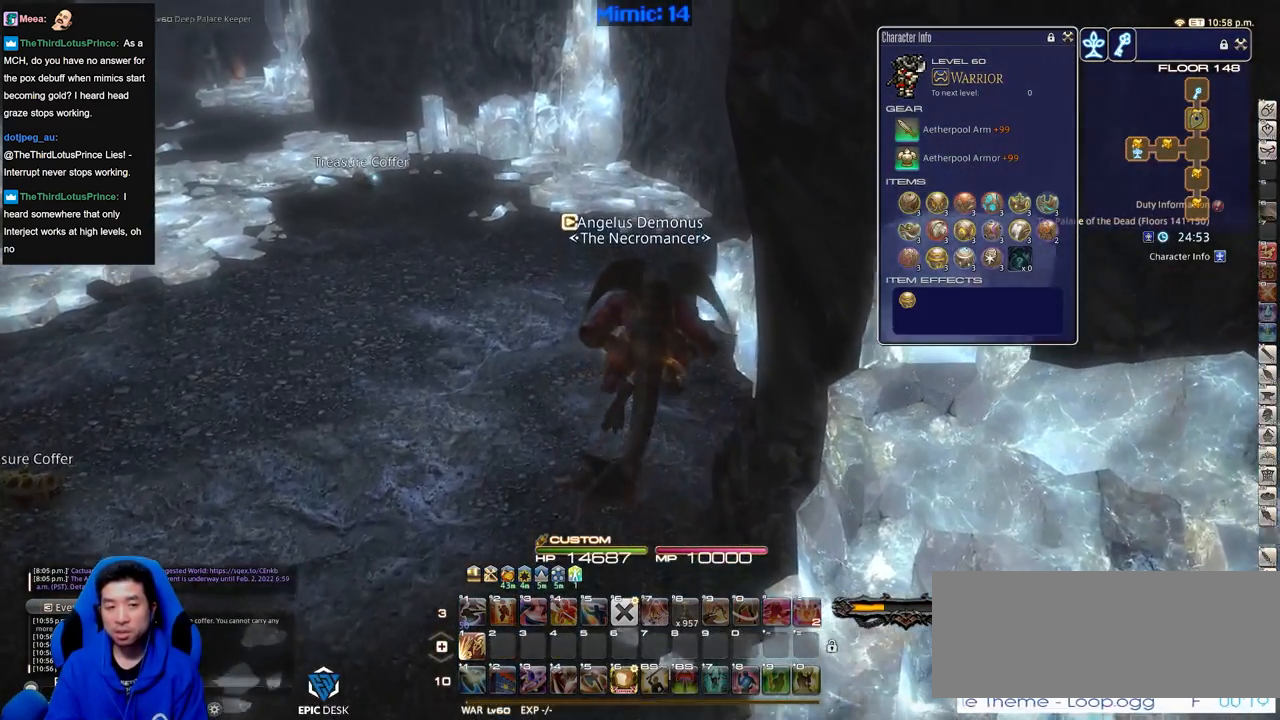
{"keys": ["w"], "events": []}
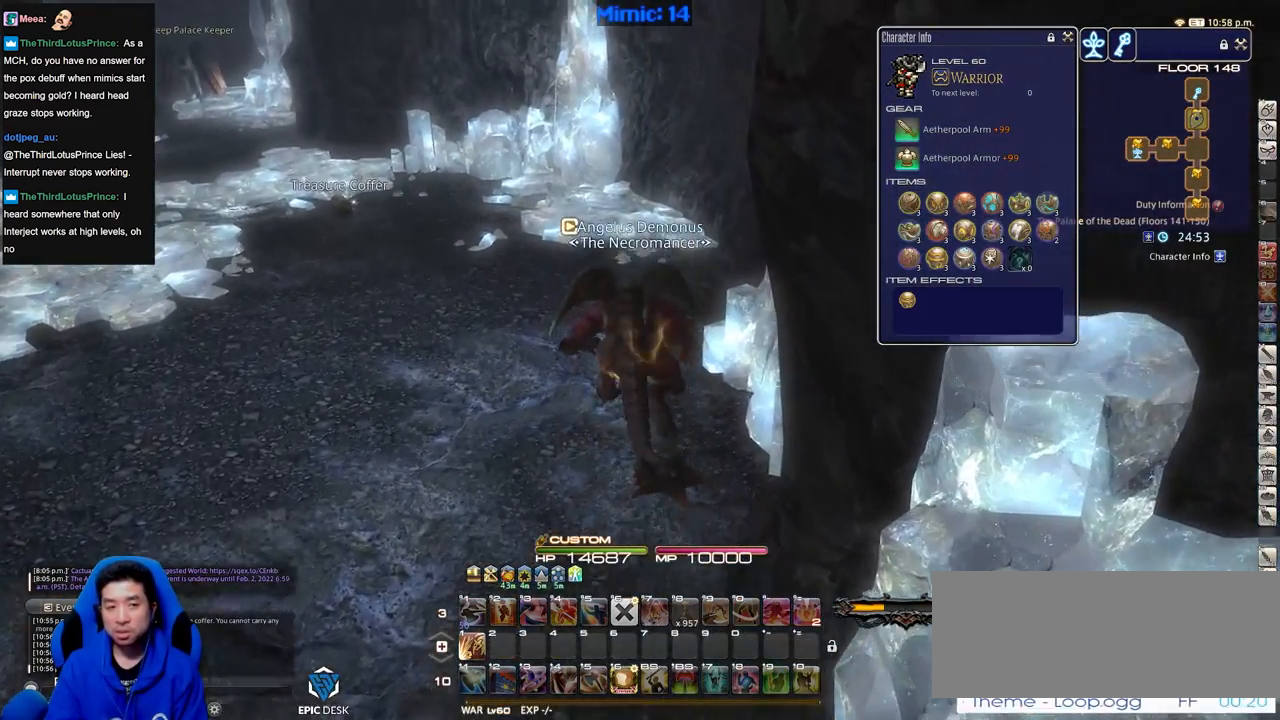
{"keys": ["w"], "events": [[167, "tab", "down"], [300, "tab", "up"]]}
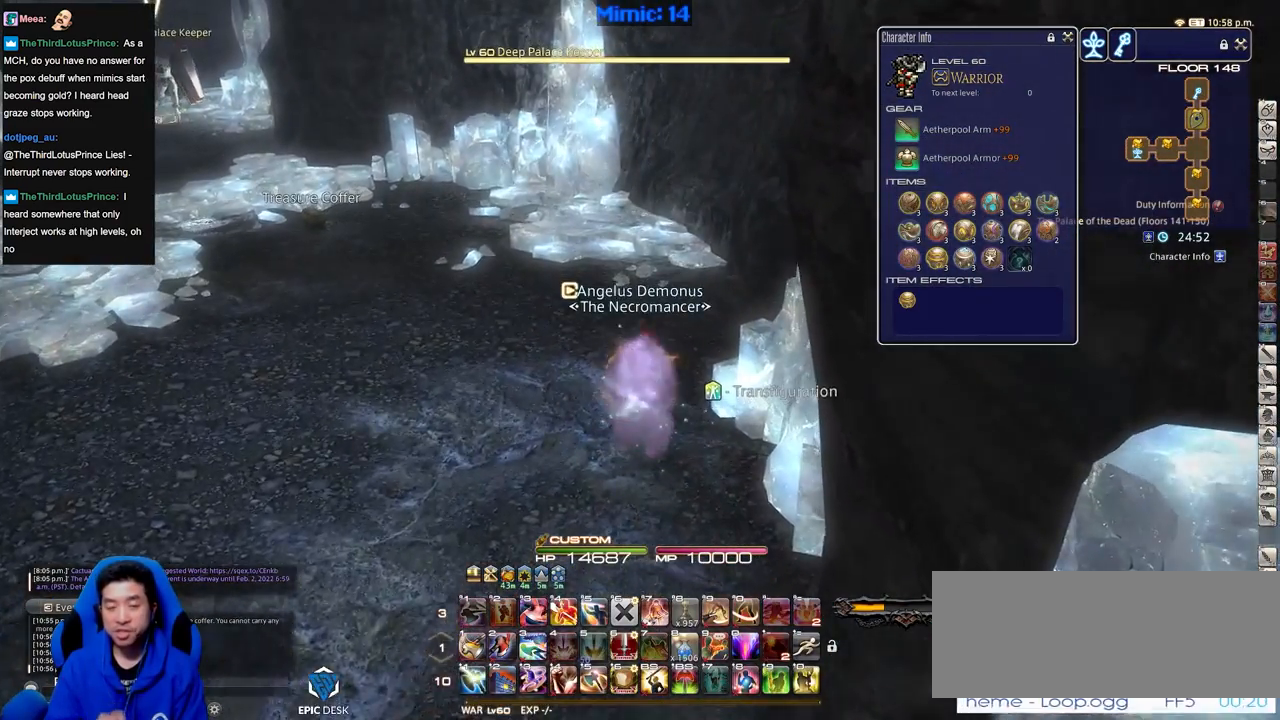
{"keys": ["w"], "events": []}
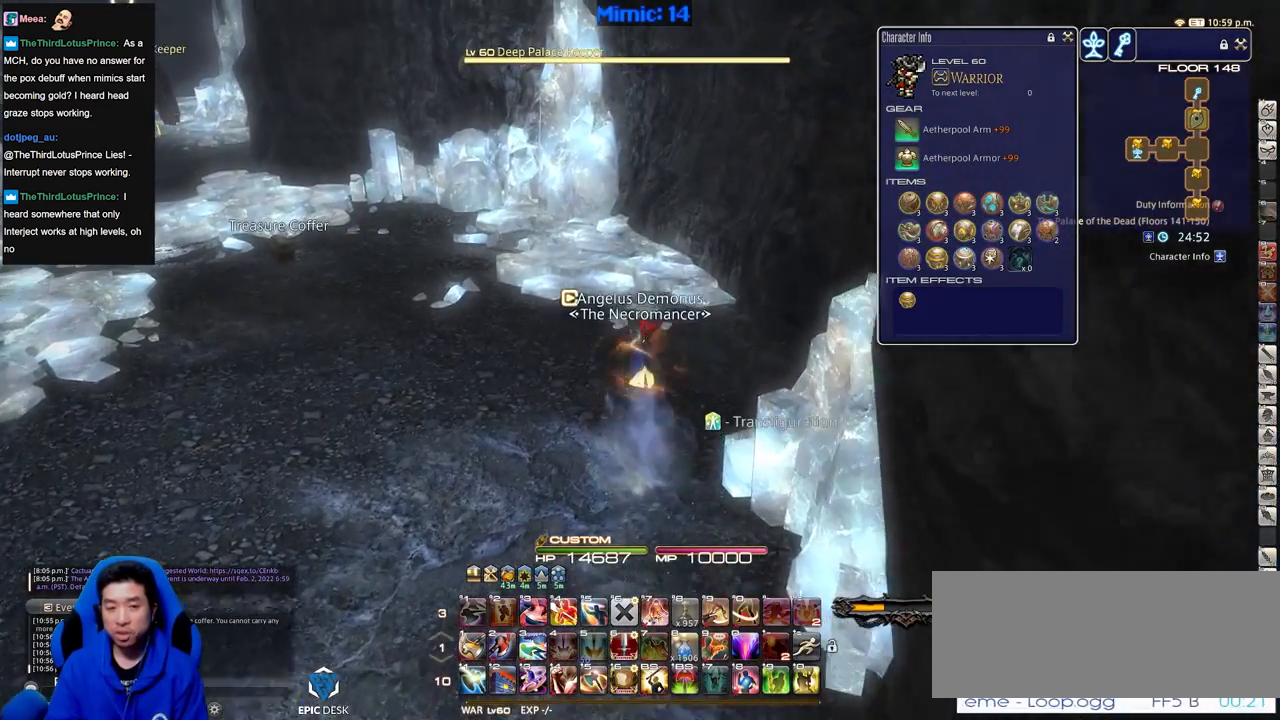
{"keys": [], "events": [[500, "w", "up"]]}
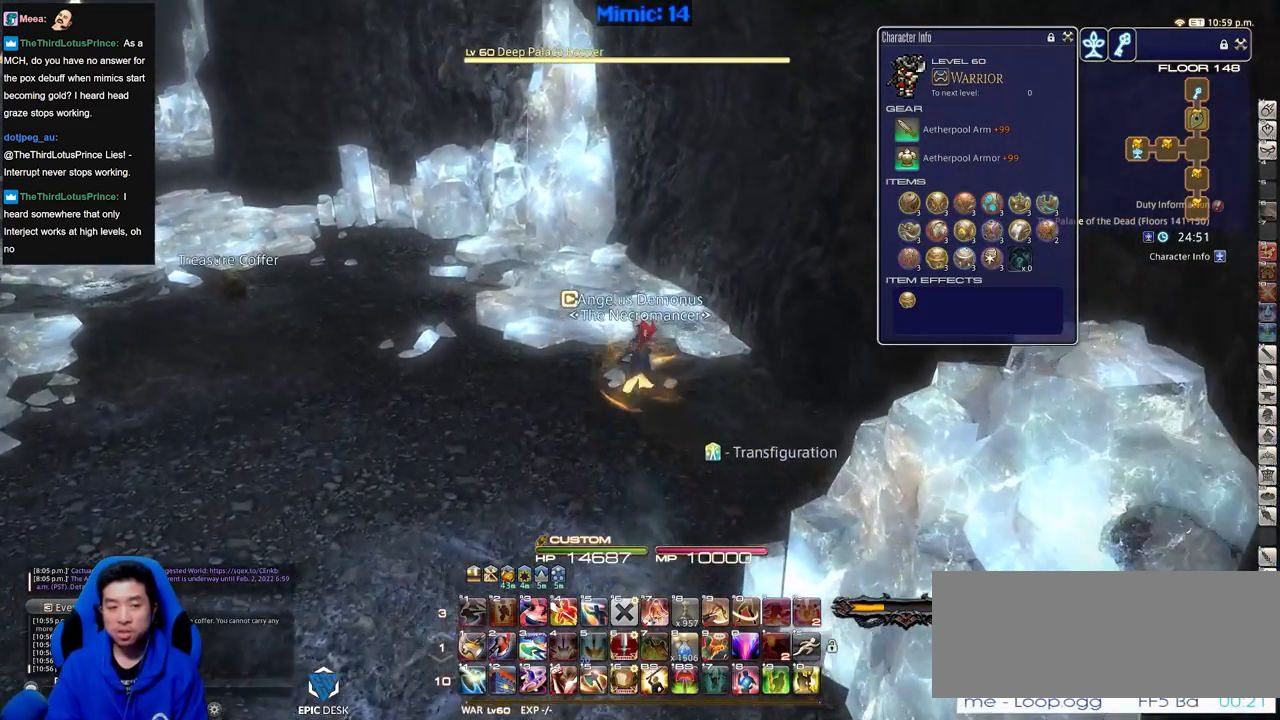
{"keys": ["a", "p", "s"], "events": [[83, "p", "down"], [83, "s", "down"], [234, "p", "up"], [334, "p", "down"], [417, "a", "down"]]}
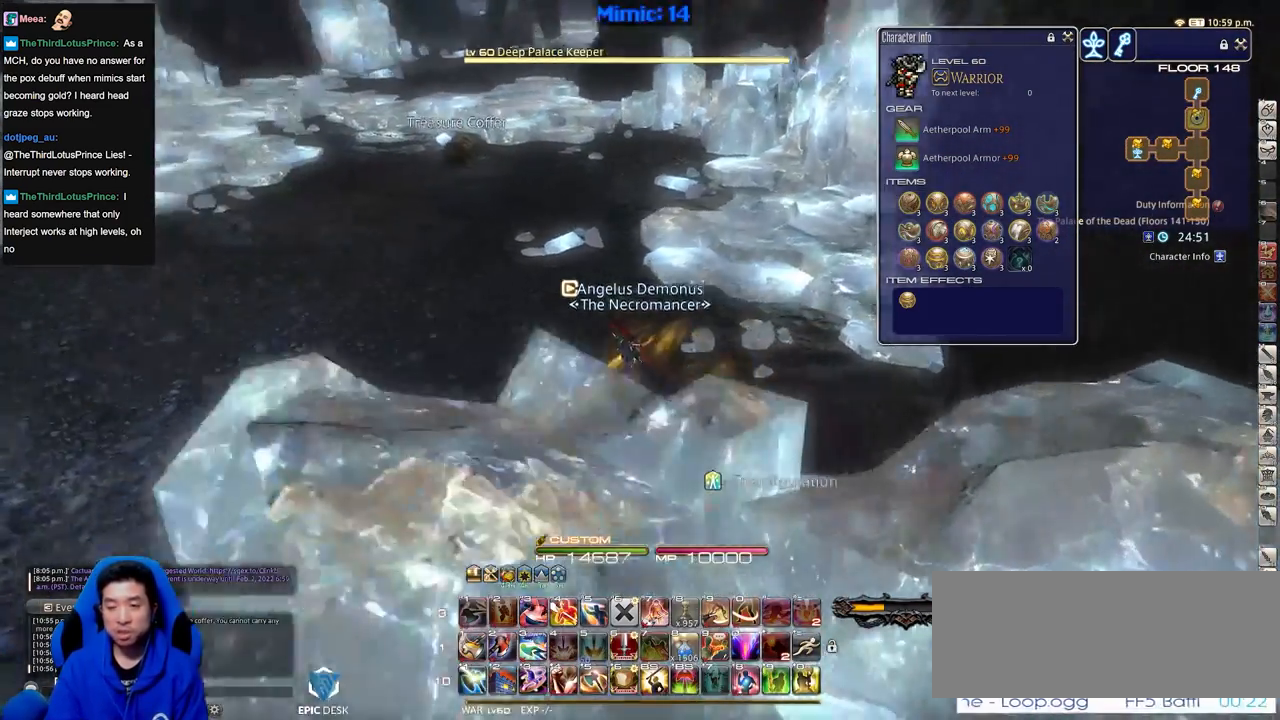
{"keys": ["d"], "events": [[50, "equals", "down"], [50, "shift_r", "down"], [150, "shift_r", "up"], [200, "equals", "up"], [250, "s", "up"], [433, "a", "up"], [483, "d", "down"], [483, "p", "up"]]}
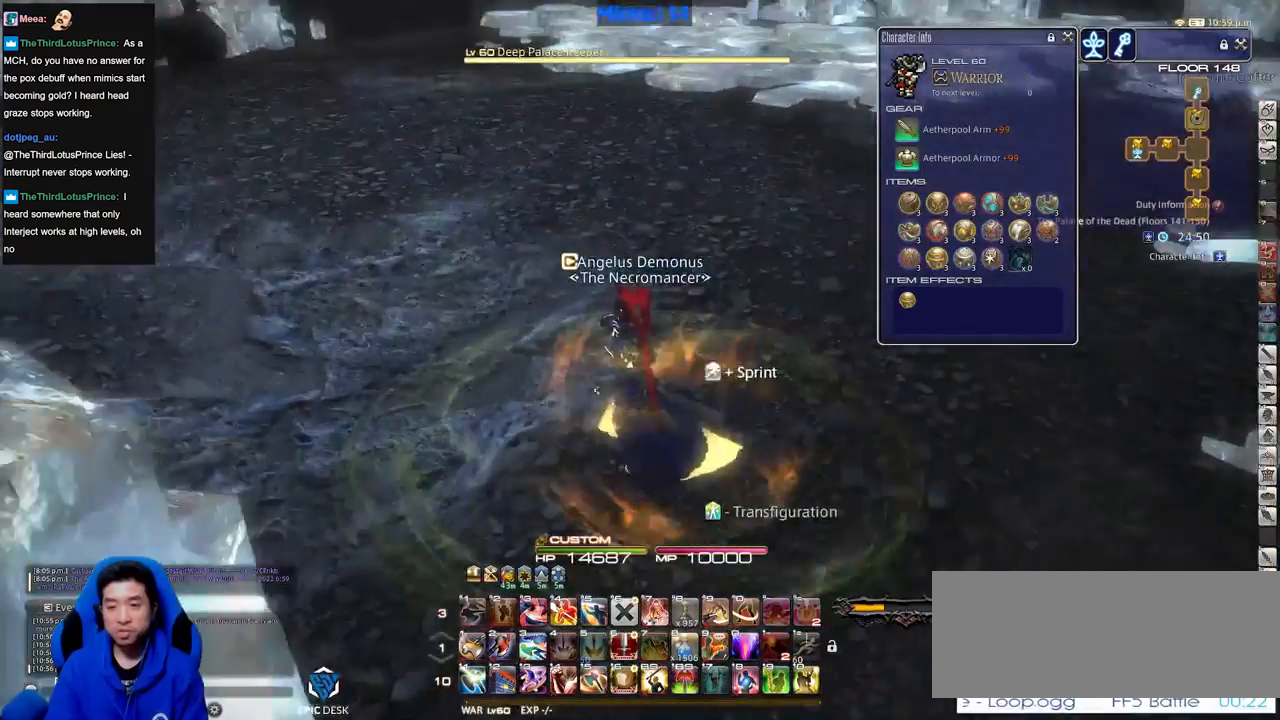
{"keys": ["a", "p"], "events": [[217, "d", "up"], [267, "a", "down"], [300, "p", "down"]]}
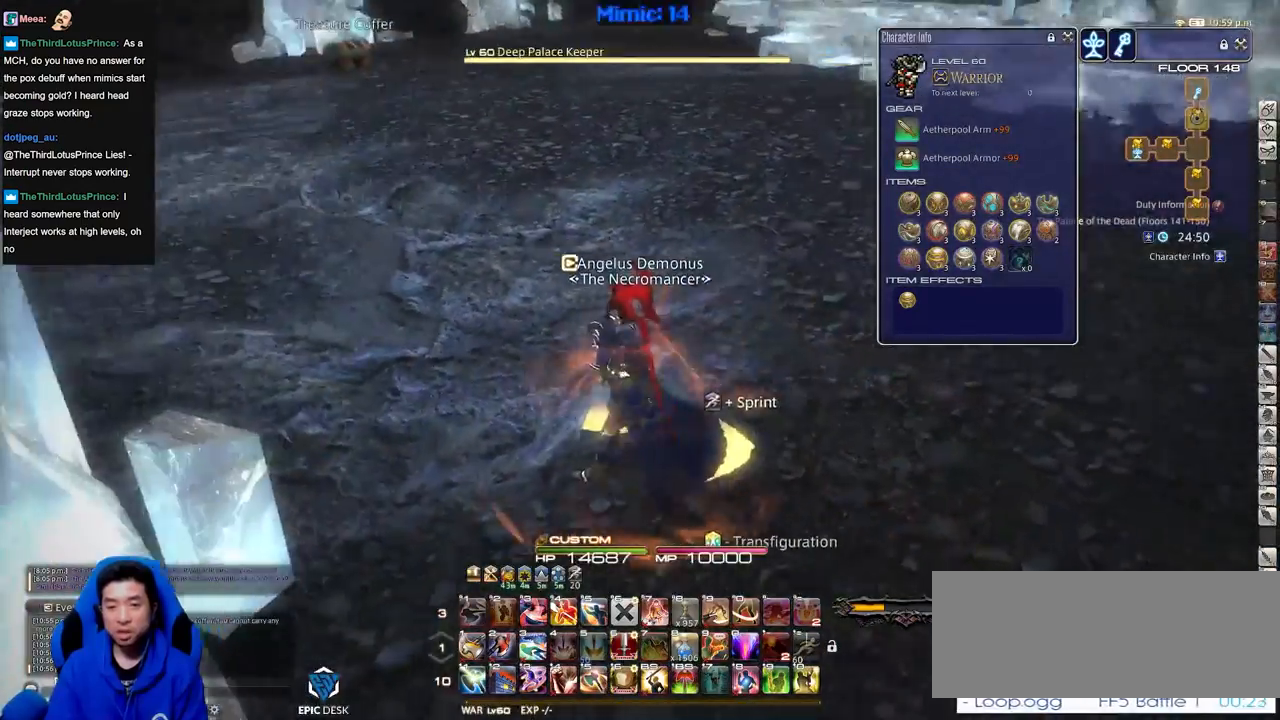
{"keys": ["e", "w"], "events": [[51, "w", "down"], [368, "e", "down"], [418, "a", "up"], [468, "p", "up"]]}